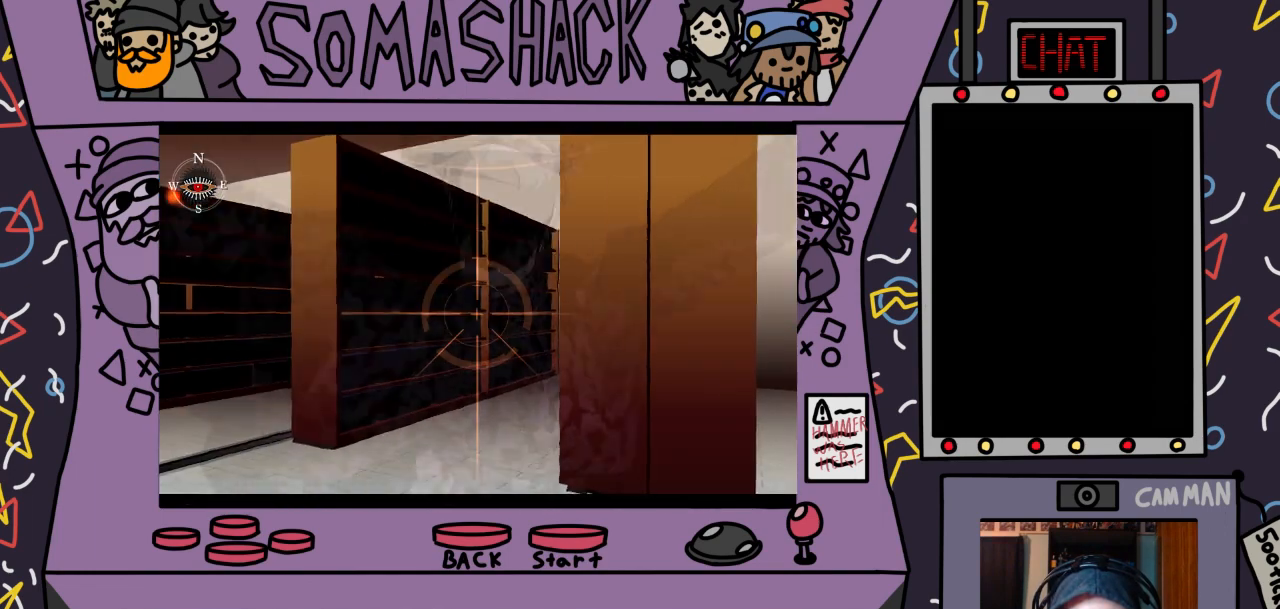
Gameplay with a controller (PlayStation layout); each line is a JSON object with the inputs held at the frame after it. "events" lists button and stick changes between this image and that frame as [ms after this image, input, new state], when the widget could be followed in between.
{"buttons": ["R2"], "left_stick": "center", "right_stick": "center", "events": [[100, "left_stick", "down-left"], [300, "left_stick", "center"]]}
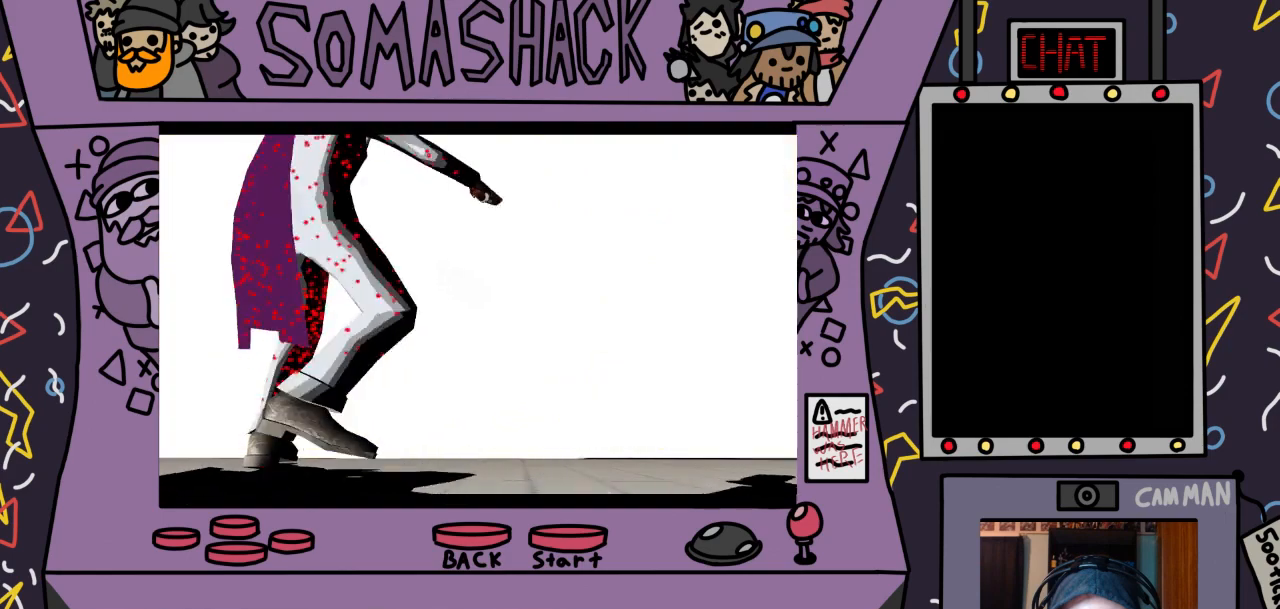
{"buttons": [], "left_stick": "center", "right_stick": "center", "events": [[33, "R2", "up"]]}
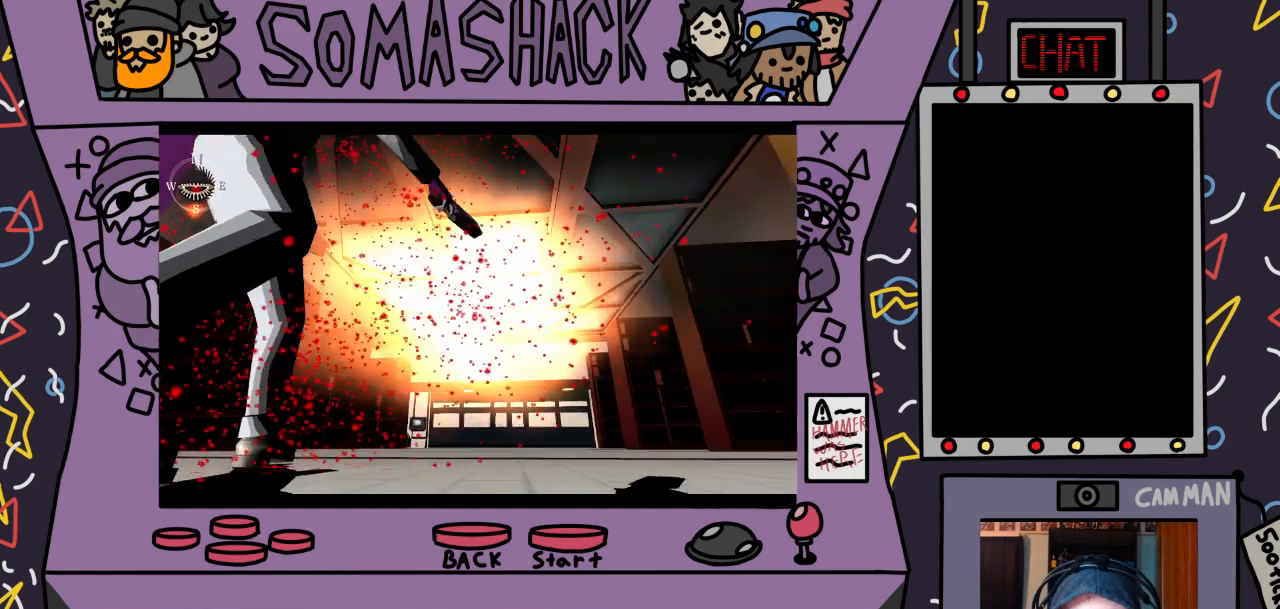
{"buttons": [], "left_stick": "center", "right_stick": "center", "events": []}
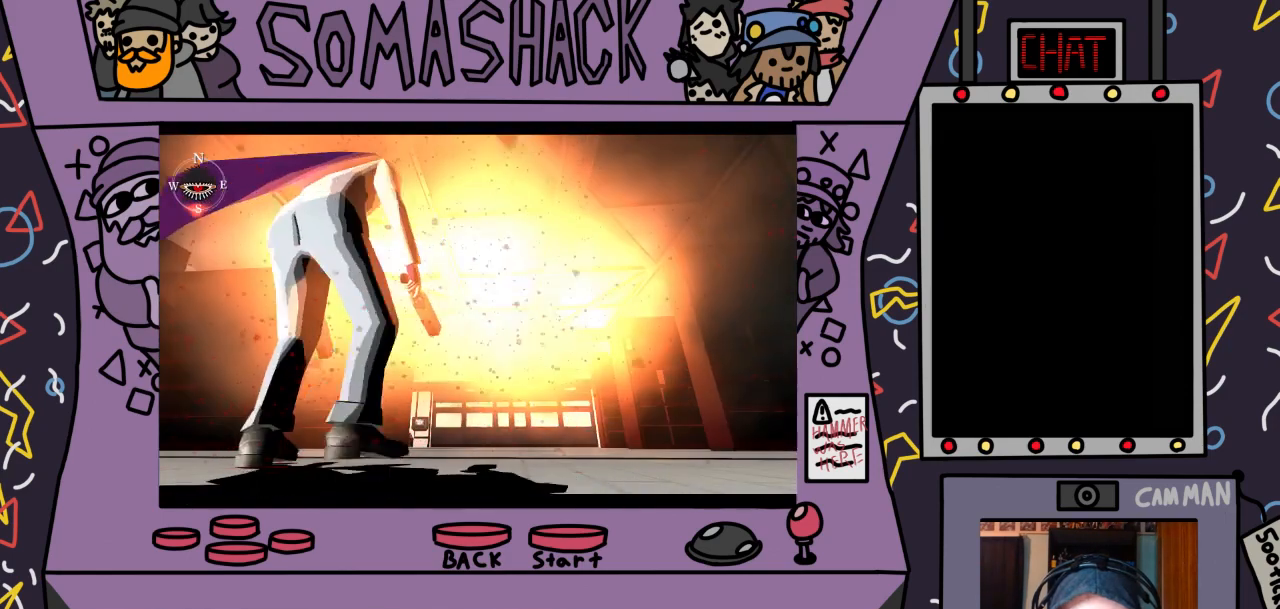
{"buttons": ["R2"], "left_stick": "center", "right_stick": "center", "events": [[400, "R2", "down"]]}
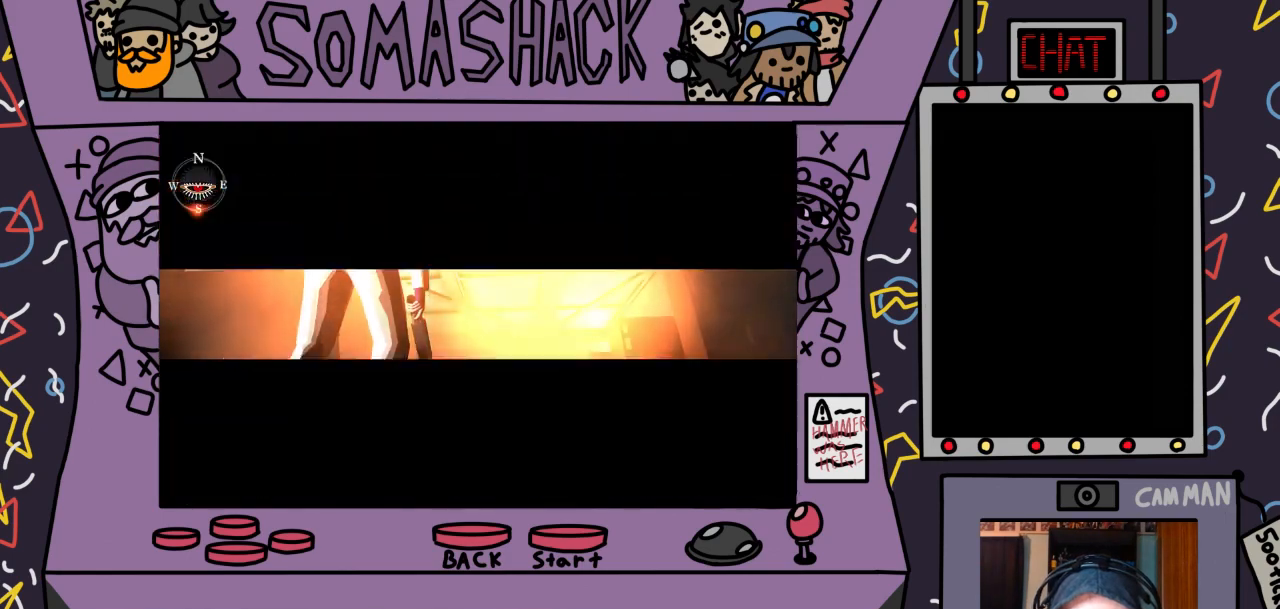
{"buttons": ["L2", "R2"], "left_stick": "left", "right_stick": "center", "events": [[300, "left_stick", "left"], [467, "L2", "down"]]}
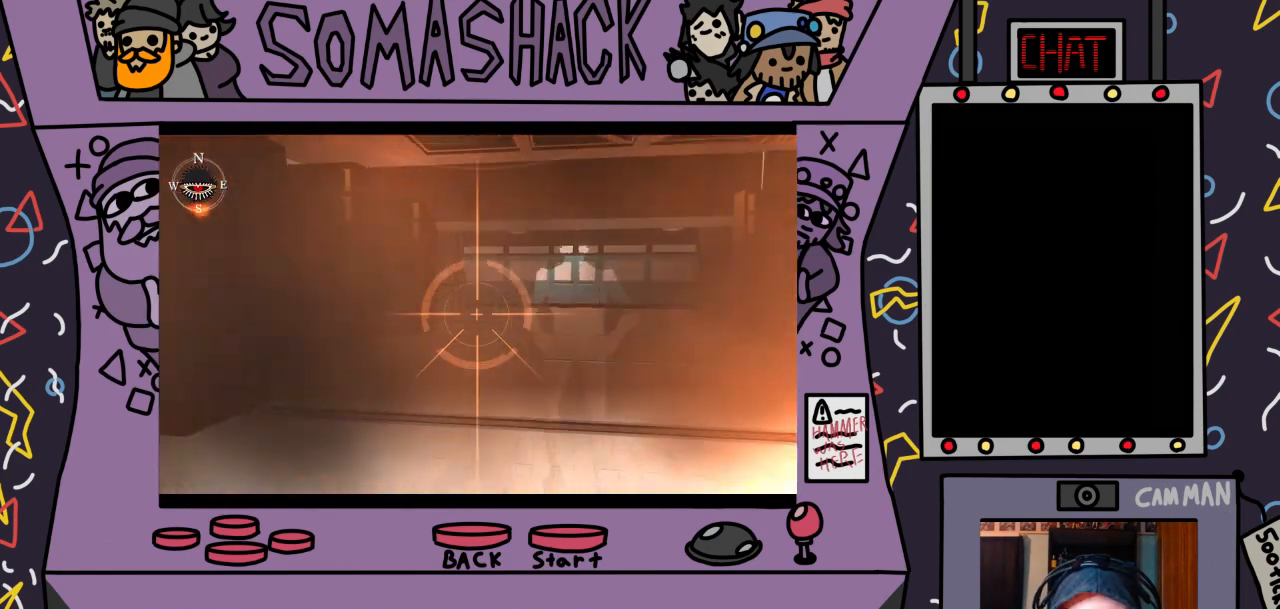
{"buttons": ["R2"], "left_stick": "right", "right_stick": "center", "events": [[233, "L2", "up"], [333, "left_stick", "right"]]}
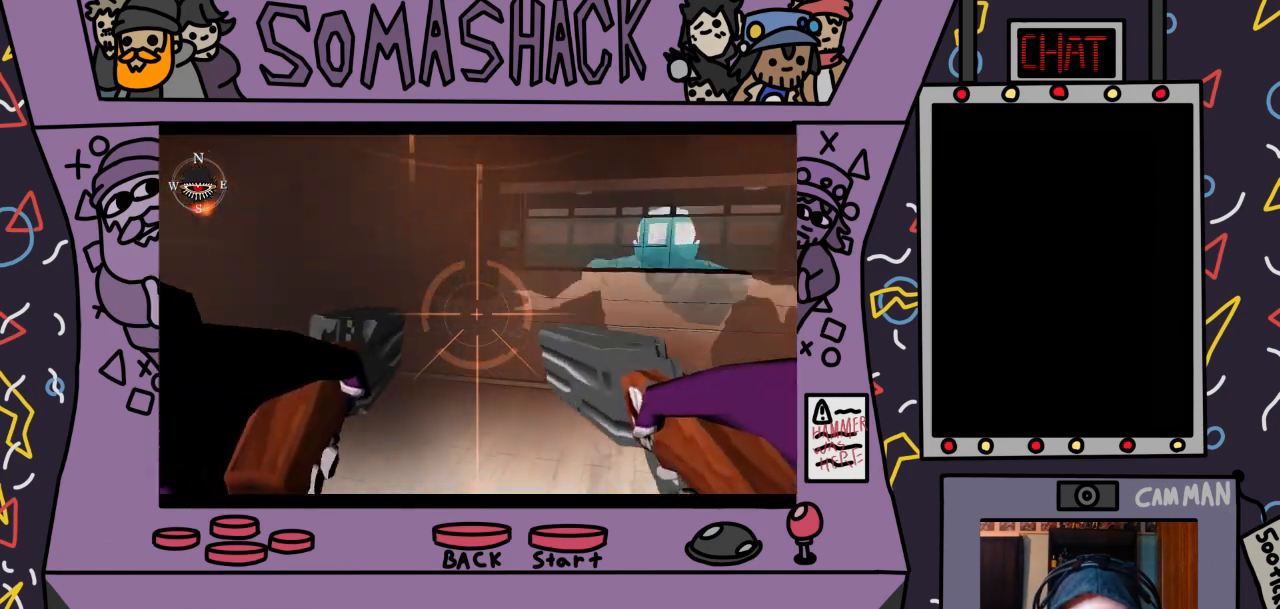
{"buttons": ["R2"], "left_stick": "down", "right_stick": "center", "events": [[133, "CROSS", "down"], [133, "left_stick", "down-right"], [233, "CROSS", "up"], [433, "CROSS", "down"], [467, "left_stick", "down"], [500, "CROSS", "up"]]}
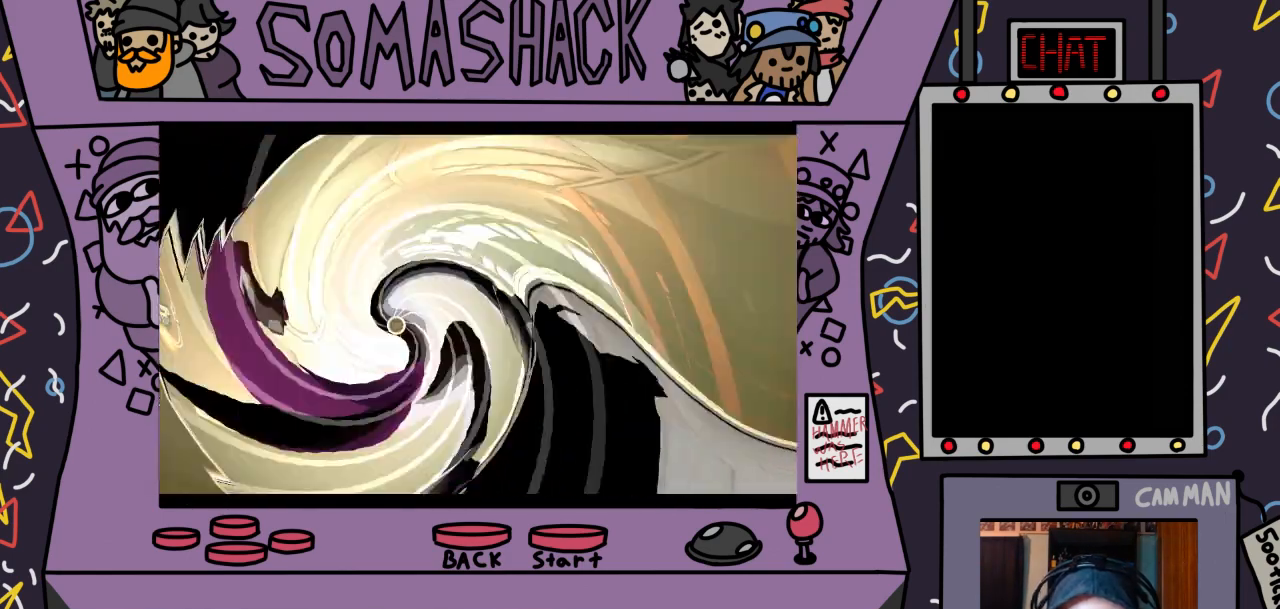
{"buttons": ["R2"], "left_stick": "center", "right_stick": "center", "events": [[167, "left_stick", "center"]]}
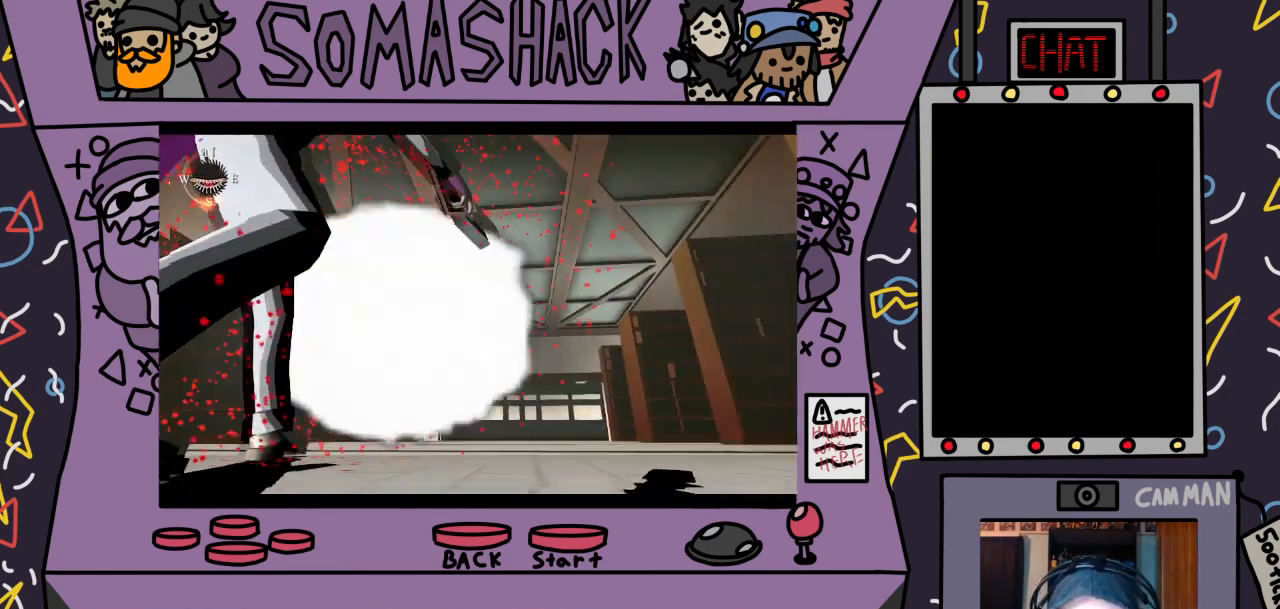
{"buttons": [], "left_stick": "center", "right_stick": "center", "events": [[33, "R2", "up"]]}
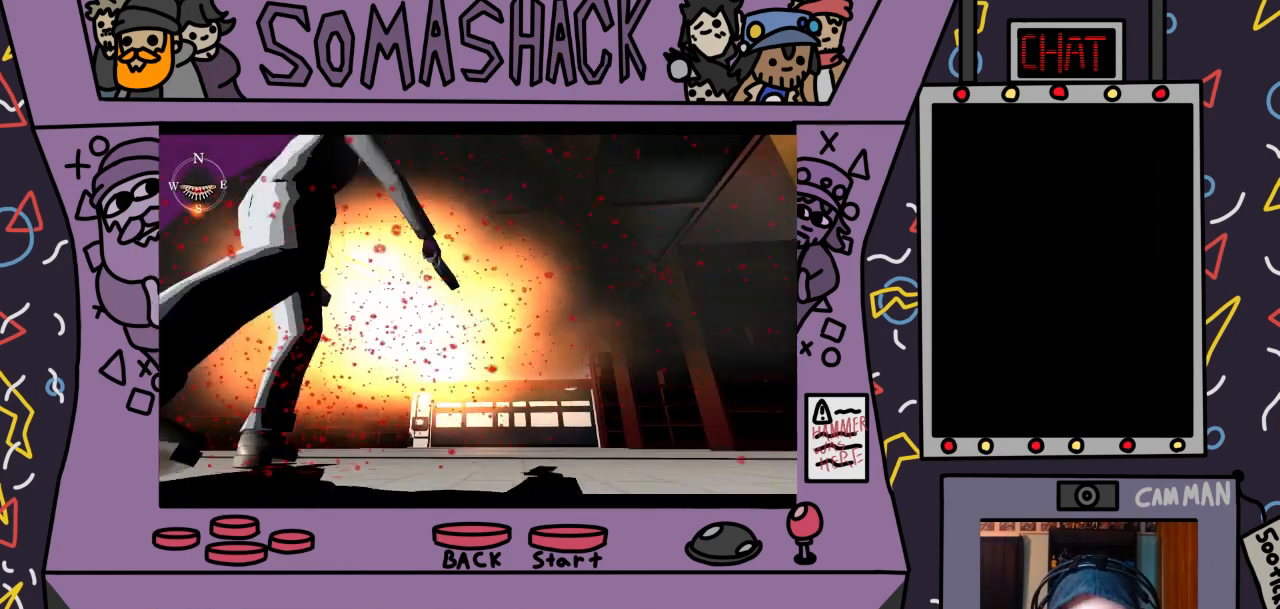
{"buttons": [], "left_stick": "center", "right_stick": "center", "events": []}
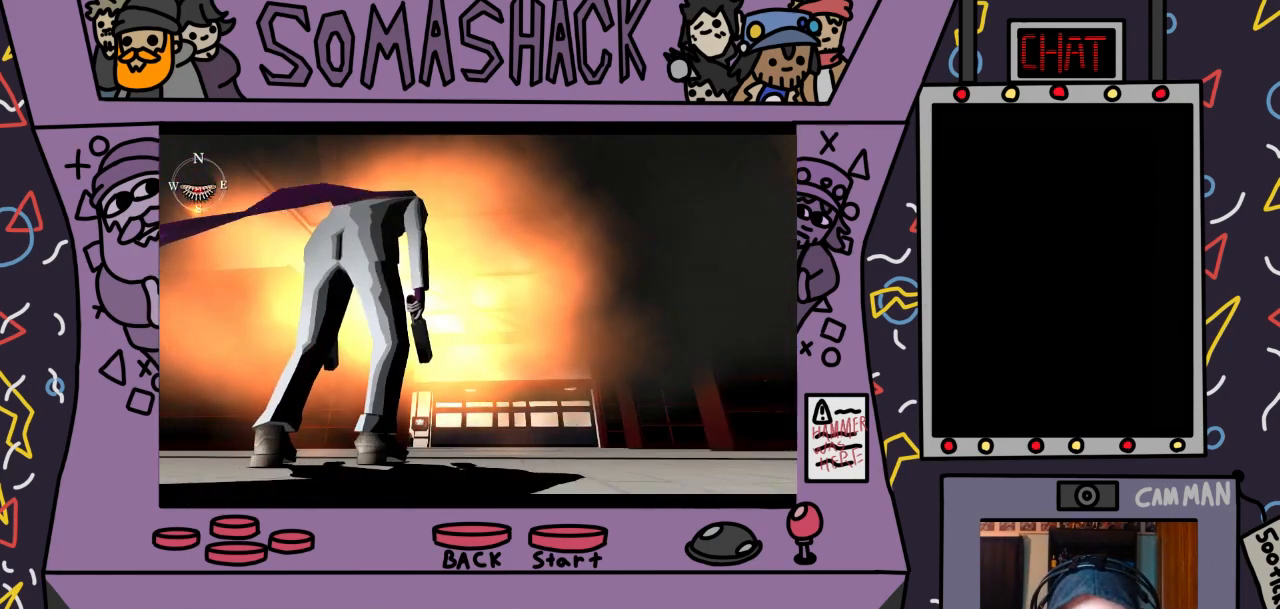
{"buttons": ["CROSS"], "left_stick": "center", "right_stick": "center", "events": [[433, "CROSS", "down"]]}
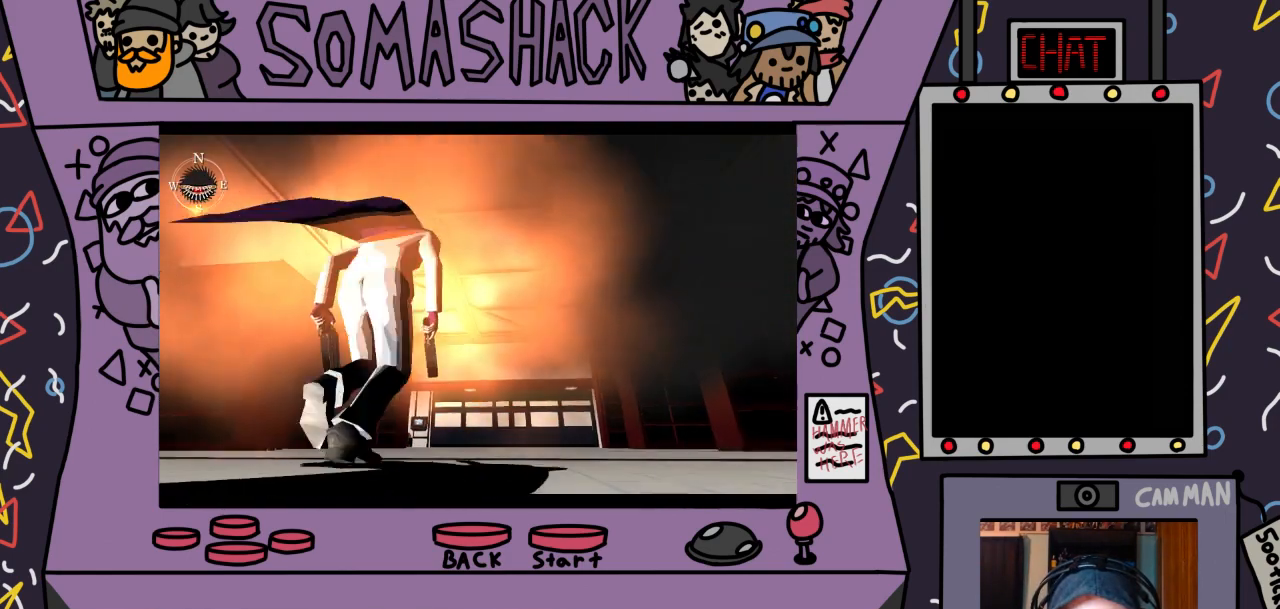
{"buttons": ["CROSS"], "left_stick": "center", "right_stick": "center", "events": []}
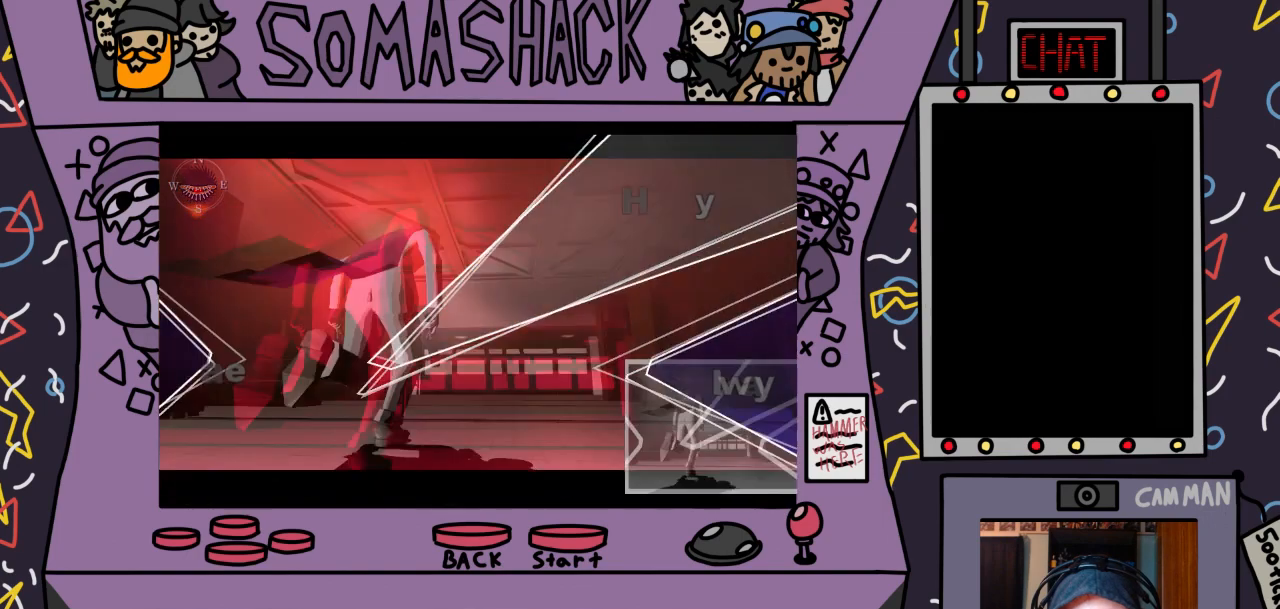
{"buttons": [], "left_stick": "center", "right_stick": "center", "events": [[33, "CROSS", "up"], [133, "left_stick", "left"], [333, "left_stick", "center"]]}
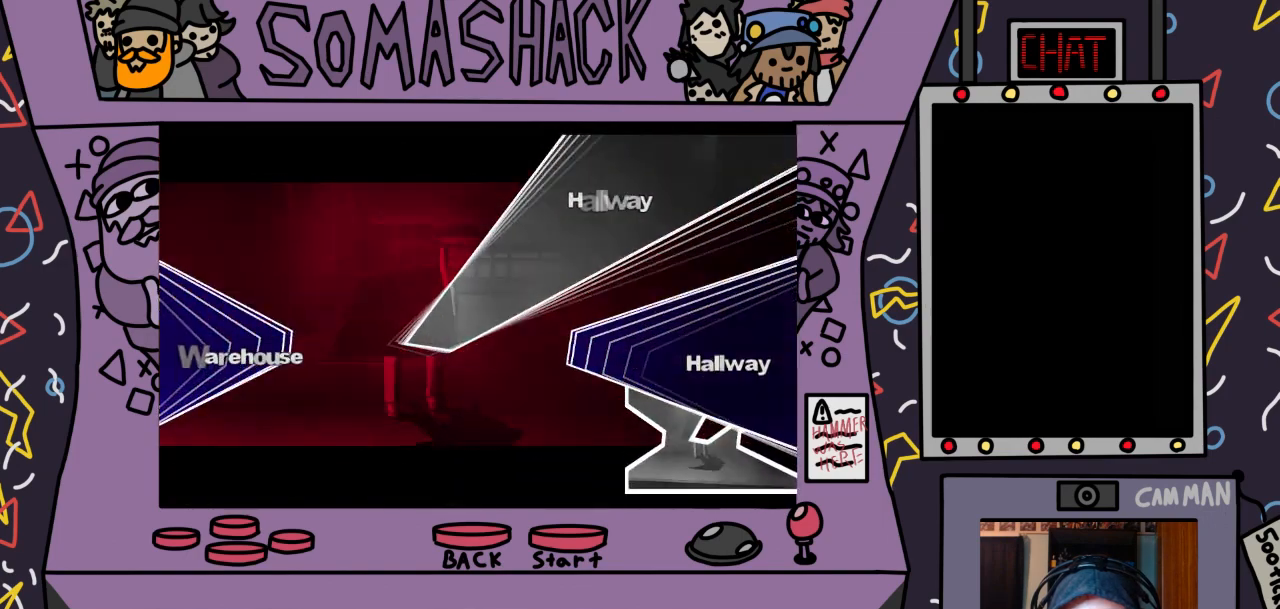
{"buttons": ["R2"], "left_stick": "center", "right_stick": "center", "events": [[200, "R2", "down"]]}
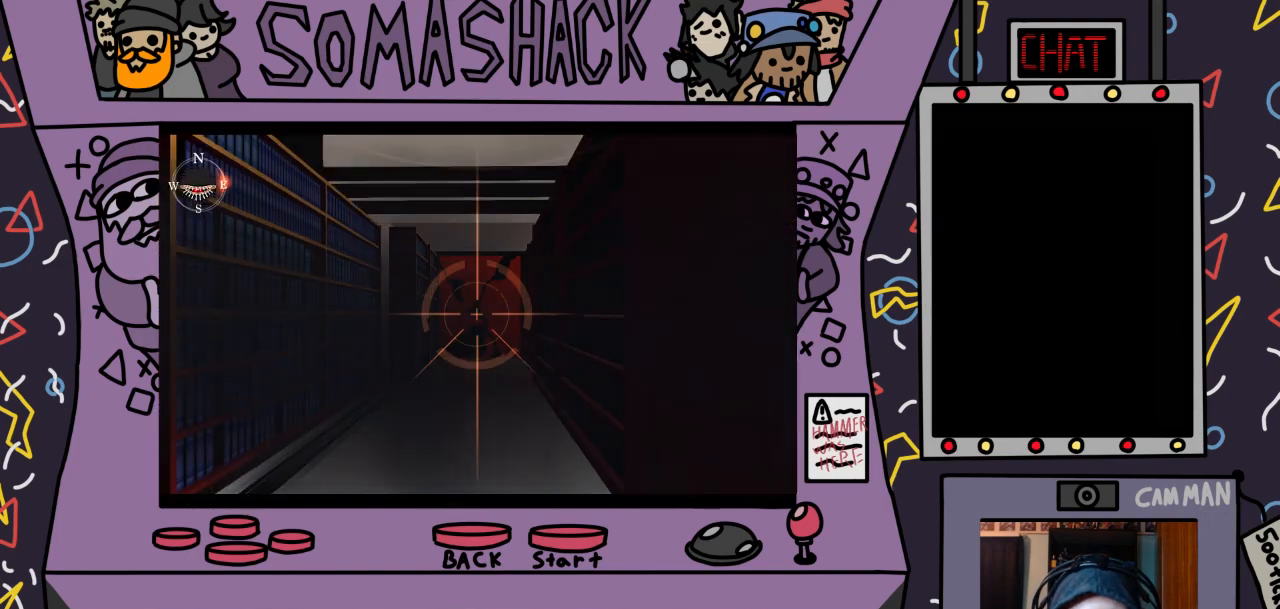
{"buttons": ["R2"], "left_stick": "center", "right_stick": "center", "events": [[300, "left_stick", "right"], [433, "left_stick", "center"]]}
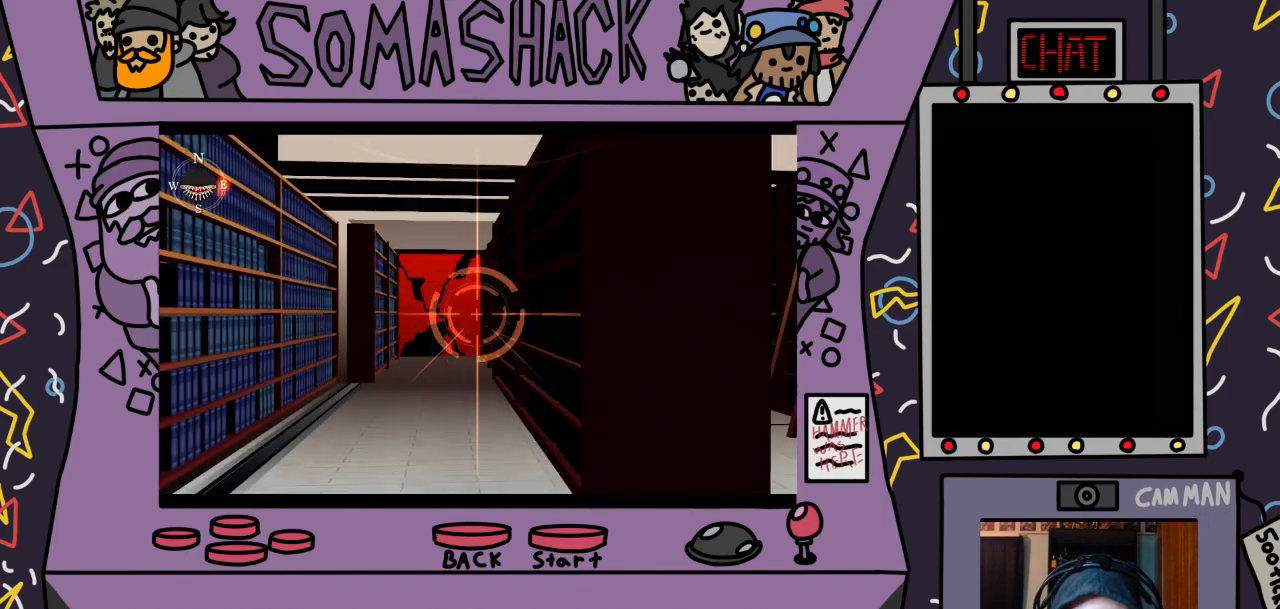
{"buttons": ["R2"], "left_stick": "center", "right_stick": "center", "events": [[133, "left_stick", "left"], [333, "left_stick", "center"]]}
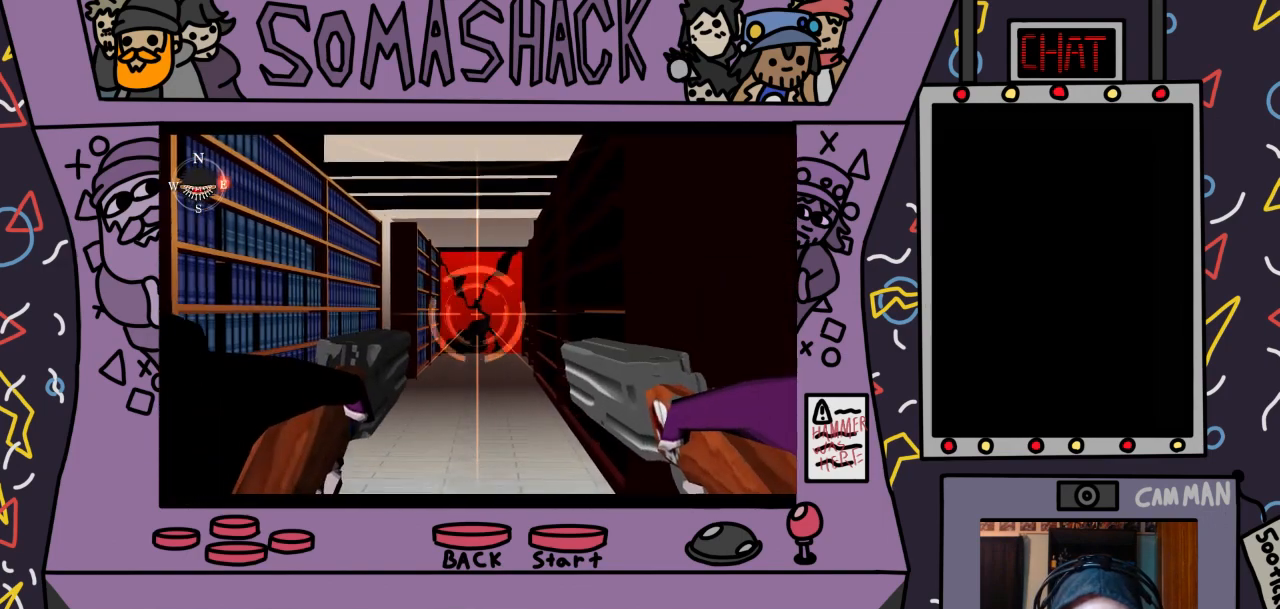
{"buttons": ["CROSS", "R2"], "left_stick": "center", "right_stick": "center", "events": [[67, "CROSS", "down"], [133, "CROSS", "up"], [433, "CROSS", "down"]]}
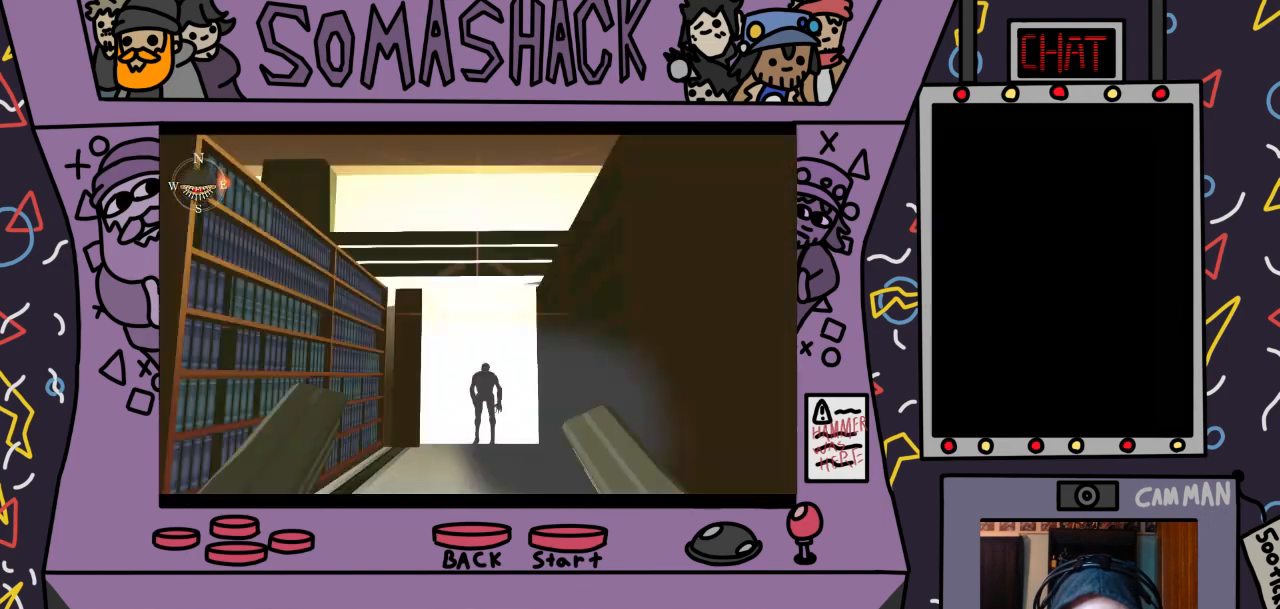
{"buttons": ["R2"], "left_stick": "center", "right_stick": "center", "events": [[33, "CROSS", "up"]]}
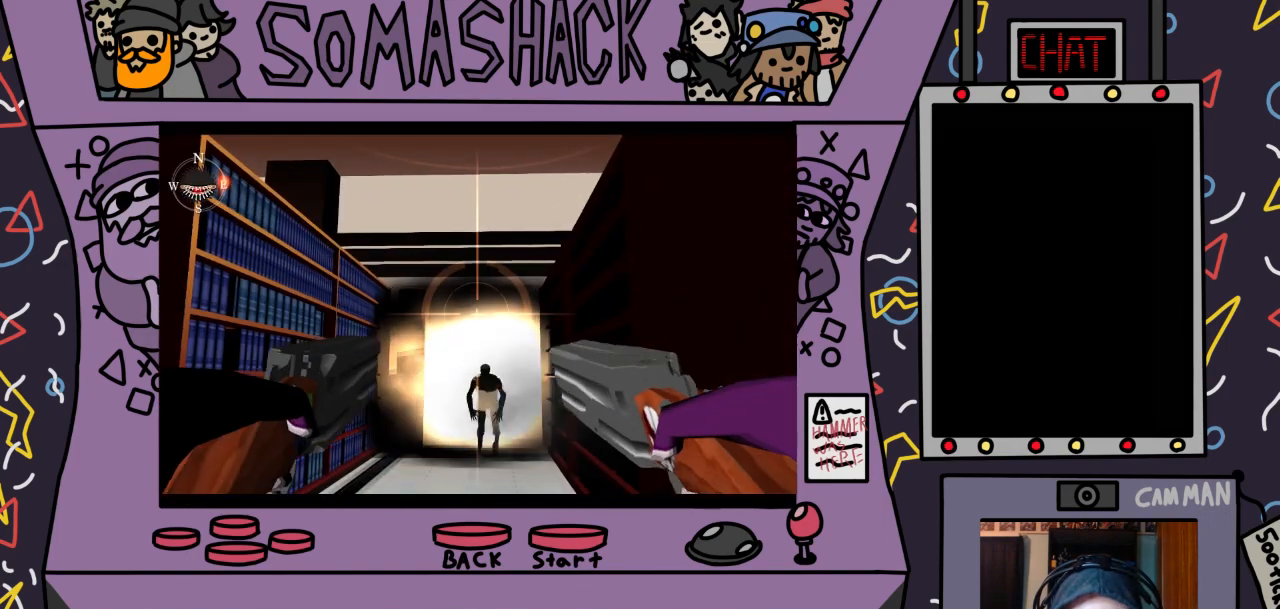
{"buttons": ["R2"], "left_stick": "center", "right_stick": "center", "events": [[233, "left_stick", "down"], [400, "left_stick", "center"]]}
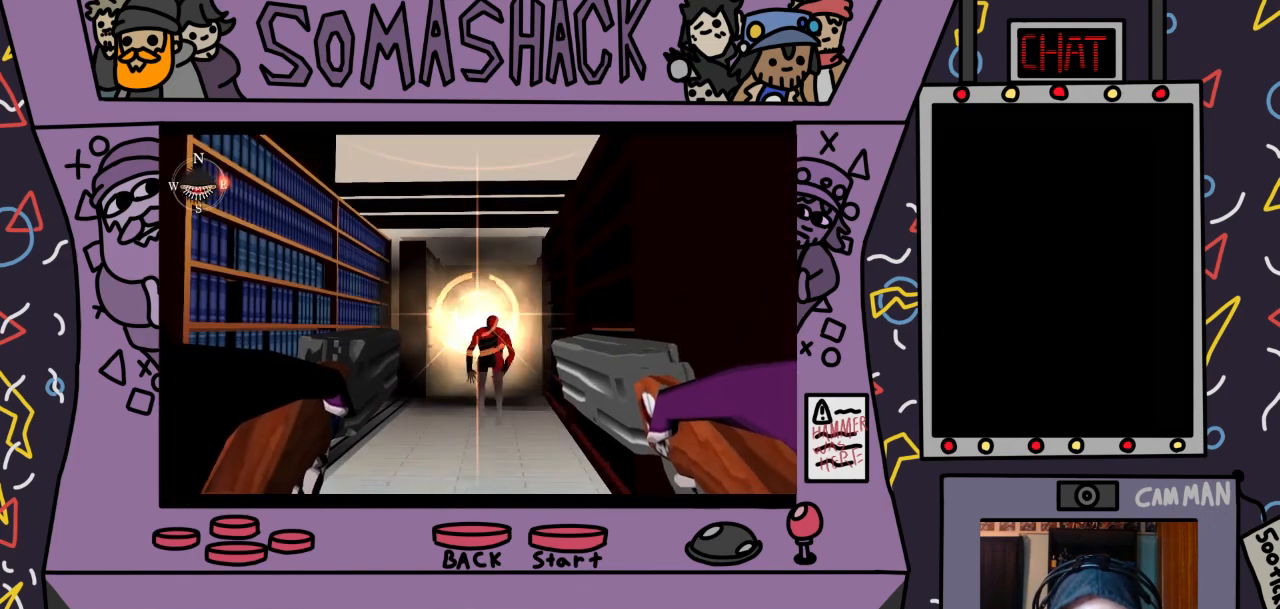
{"buttons": ["R2"], "left_stick": "down-right", "right_stick": "center", "events": [[133, "L2", "down"], [267, "L2", "up"], [433, "left_stick", "down-right"]]}
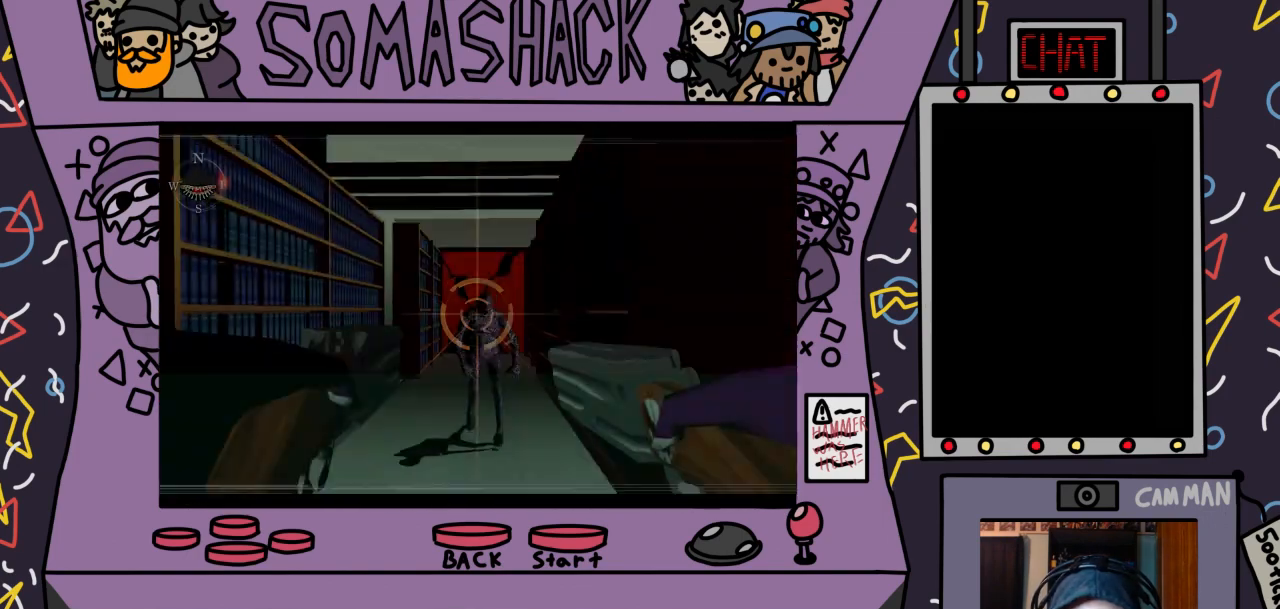
{"buttons": ["R2"], "left_stick": "center", "right_stick": "center", "events": [[33, "left_stick", "center"], [267, "CROSS", "down"], [300, "left_stick", "down-right"], [400, "CROSS", "up"], [400, "left_stick", "center"]]}
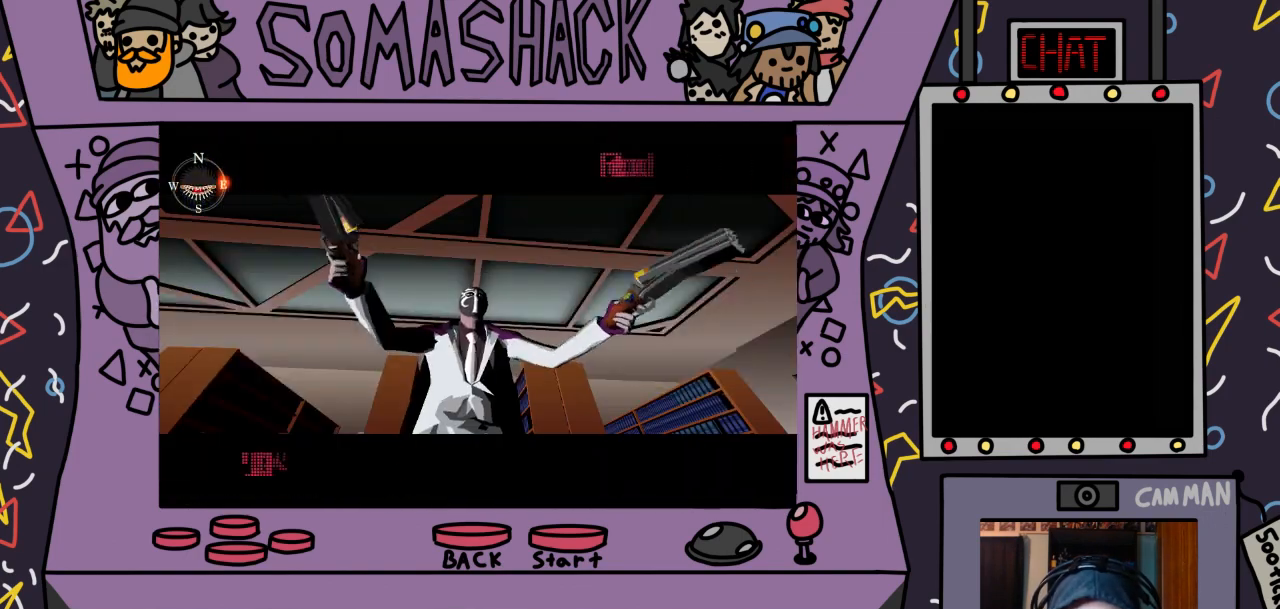
{"buttons": ["CROSS", "R2"], "left_stick": "center", "right_stick": "center", "events": [[33, "CROSS", "down"], [167, "CROSS", "up"], [267, "CROSS", "down"], [367, "CROSS", "up"], [500, "CROSS", "down"]]}
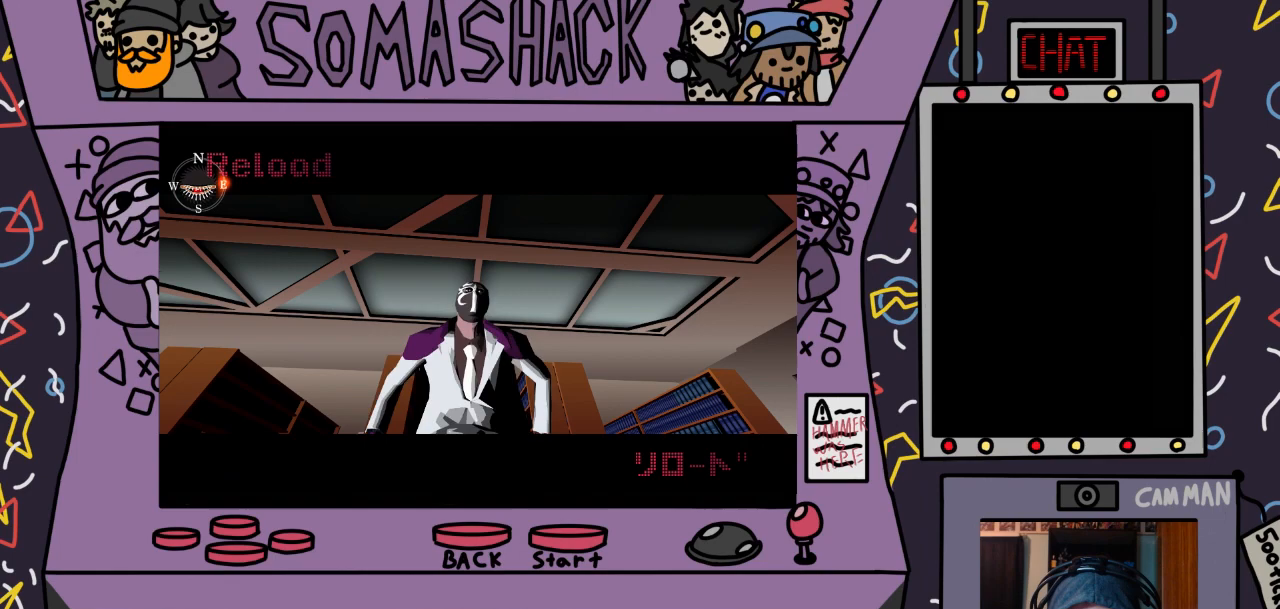
{"buttons": ["CROSS", "R2"], "left_stick": "down", "right_stick": "center", "events": [[100, "CROSS", "up"], [233, "CROSS", "down"], [333, "CROSS", "up"], [467, "CROSS", "down"], [467, "left_stick", "down"]]}
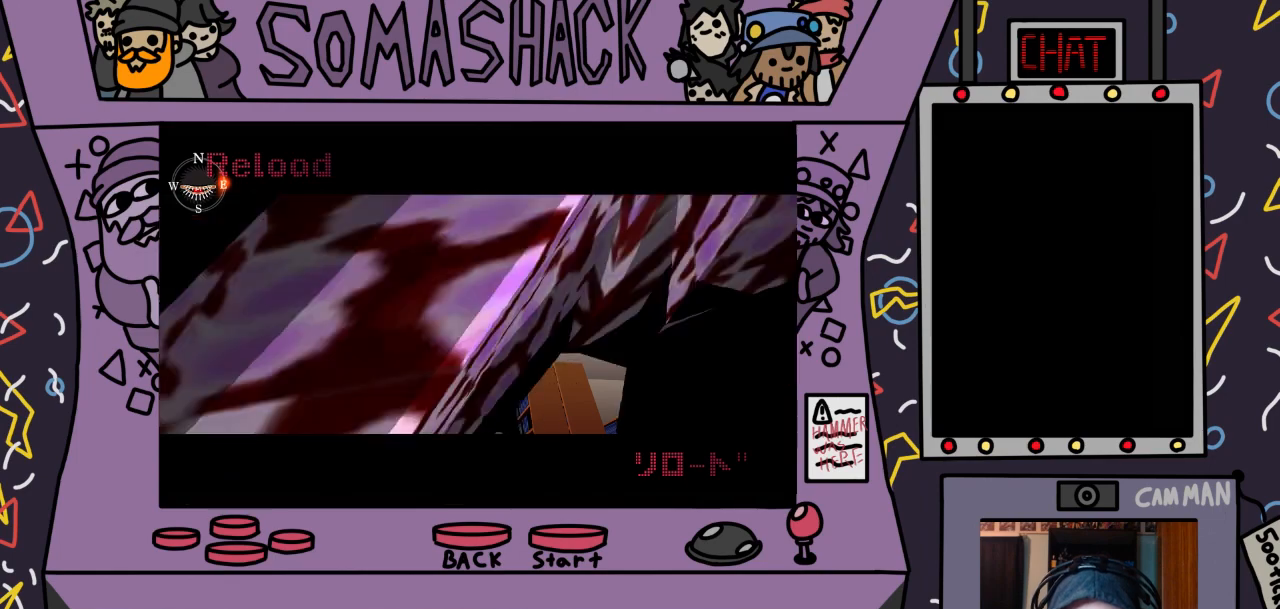
{"buttons": ["CROSS", "R2"], "left_stick": "down", "right_stick": "center", "events": [[67, "CROSS", "up"], [167, "CROSS", "down"], [300, "CROSS", "up"], [400, "CROSS", "down"]]}
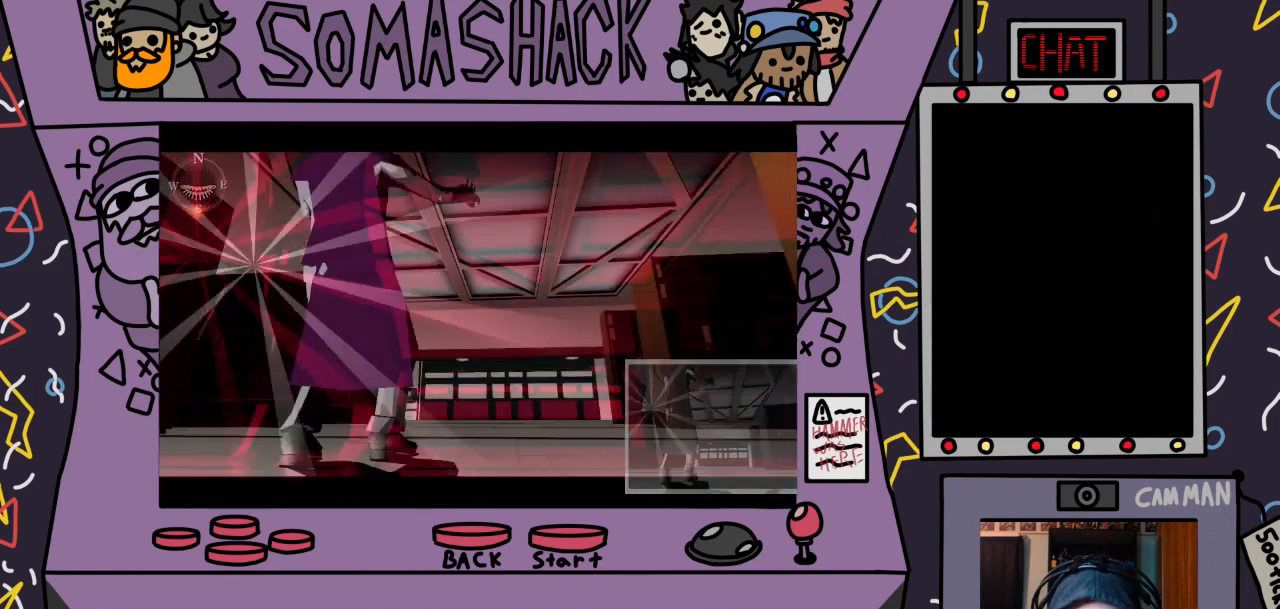
{"buttons": ["R2"], "left_stick": "center", "right_stick": "center", "events": [[33, "CROSS", "up"], [33, "left_stick", "center"], [167, "CROSS", "down"], [300, "CROSS", "up"]]}
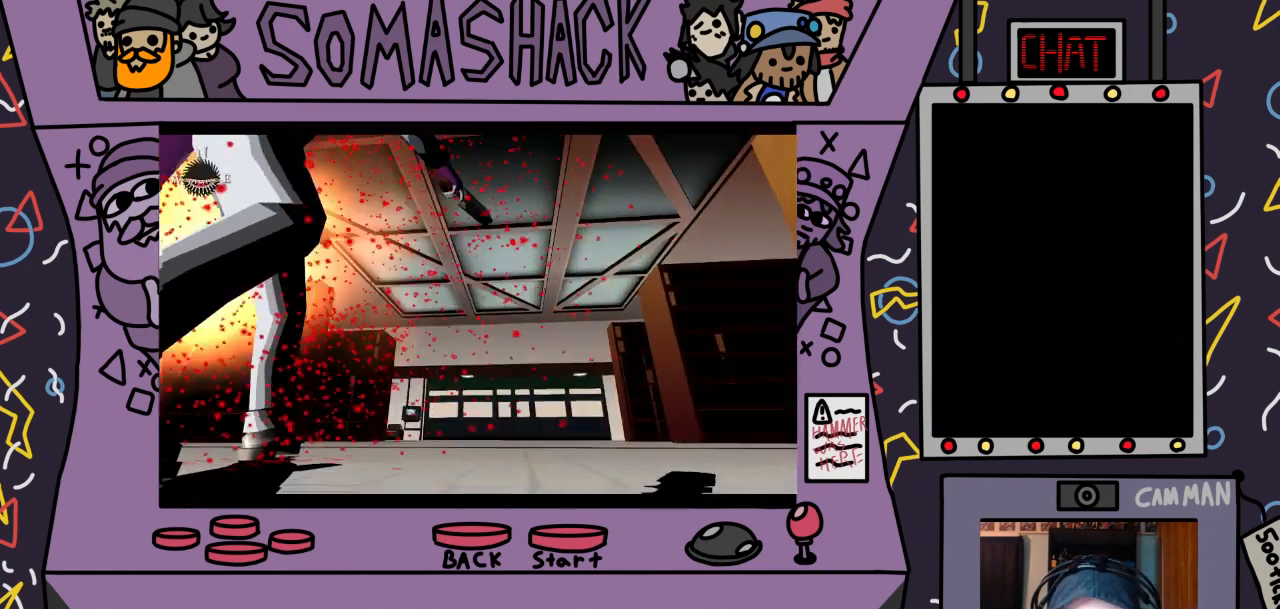
{"buttons": [], "left_stick": "center", "right_stick": "center", "events": [[300, "R2", "up"]]}
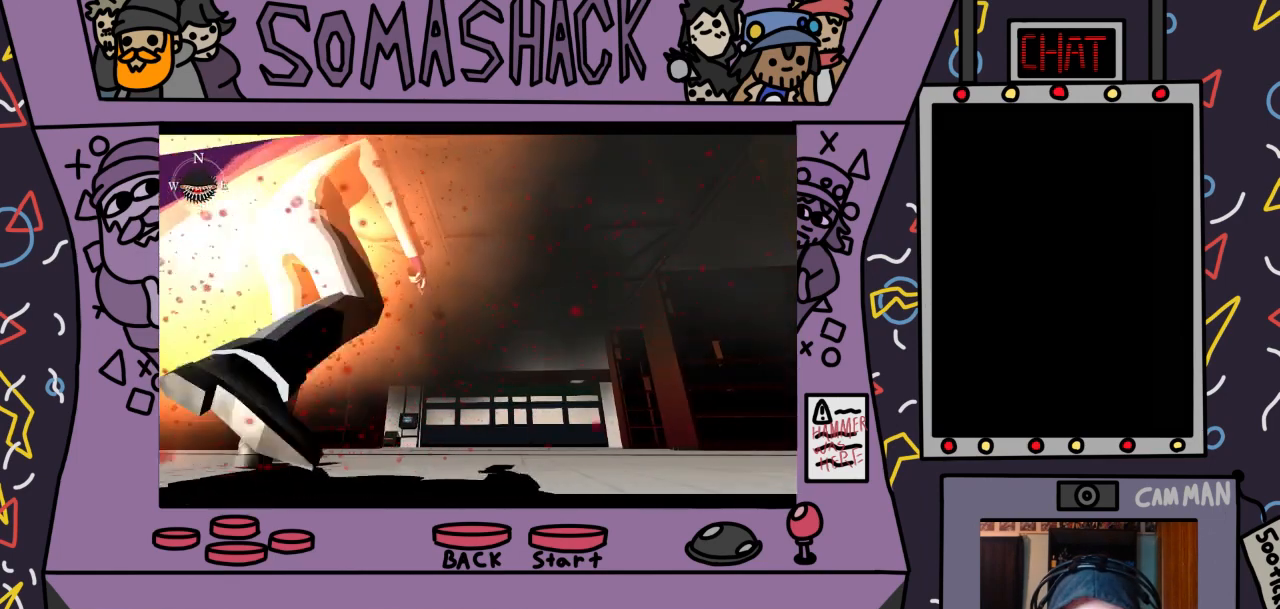
{"buttons": [], "left_stick": "left", "right_stick": "center", "events": [[433, "left_stick", "left"]]}
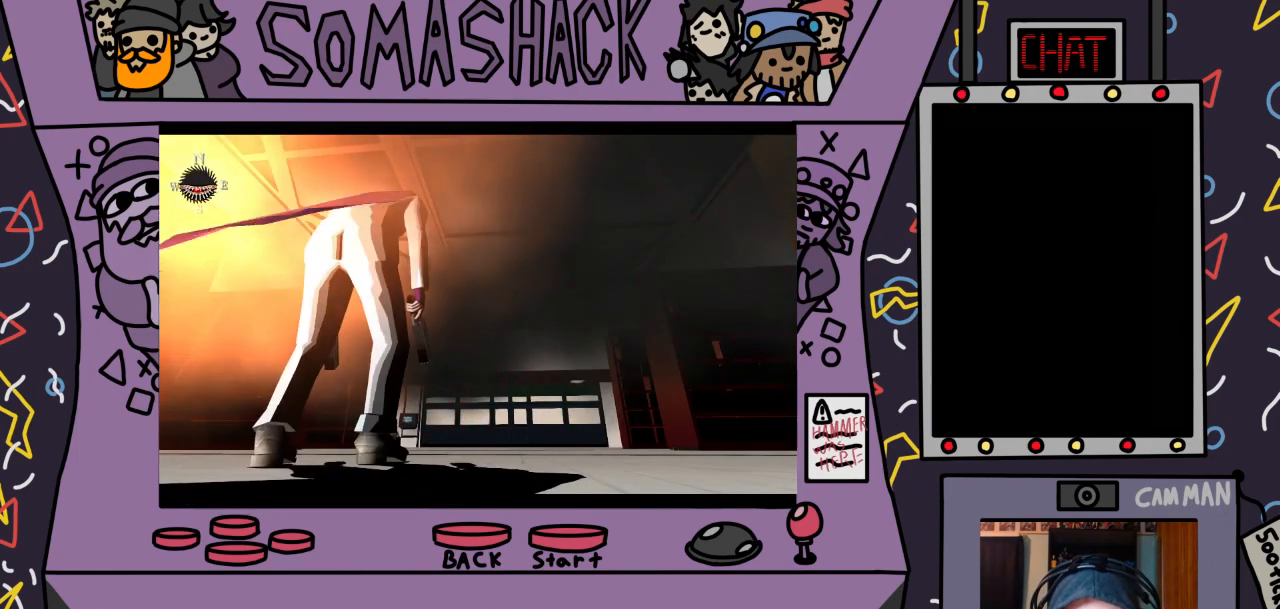
{"buttons": [], "left_stick": "left", "right_stick": "center", "events": []}